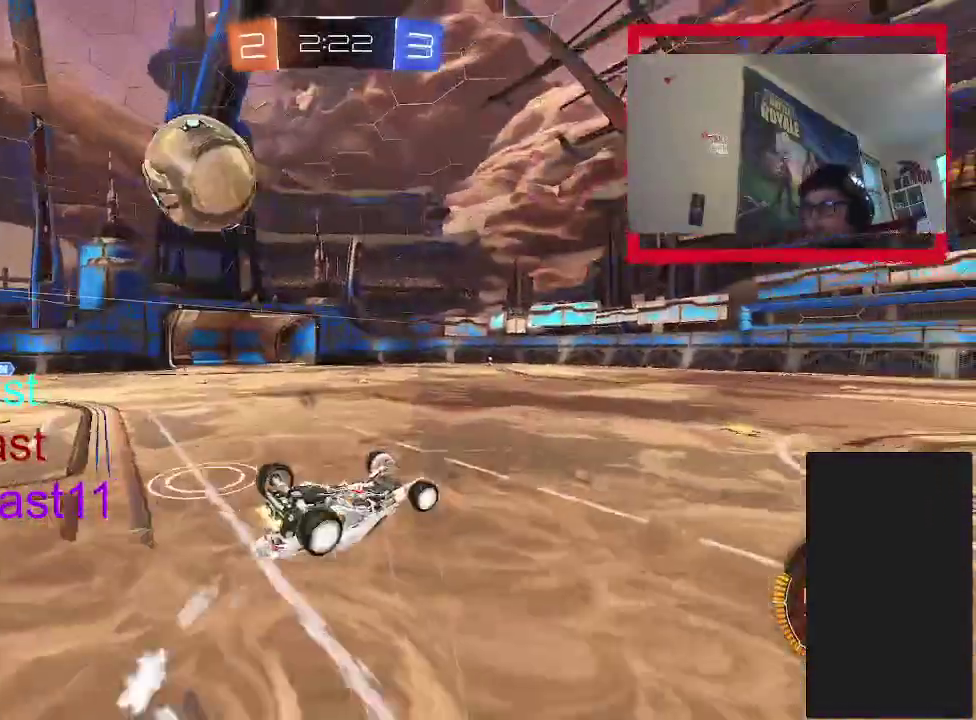
Gameplay with a controller (PlayStation layout); each line is a JSON object with the inputs held at the frame after it. "events" lists button and stick changes between this image and that frame as [ms after this image, input, new state], when the widget could be followed in between. Not read: L1 L3 R1 R3.
{"buttons": ["TRIANGLE", "R2"], "left_stick": "center", "right_stick": "center", "events": [[83, "CIRCLE", "up"], [333, "left_stick", "center"], [383, "TRIANGLE", "down"]]}
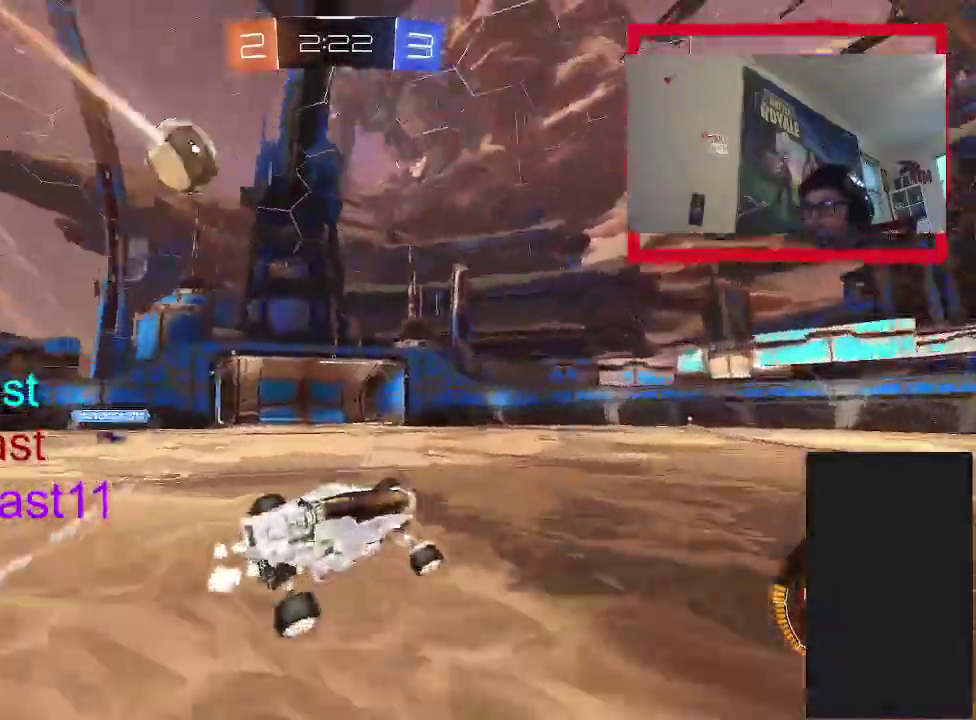
{"buttons": ["R2"], "left_stick": "right", "right_stick": "center", "events": [[67, "TRIANGLE", "up"], [167, "left_stick", "right"]]}
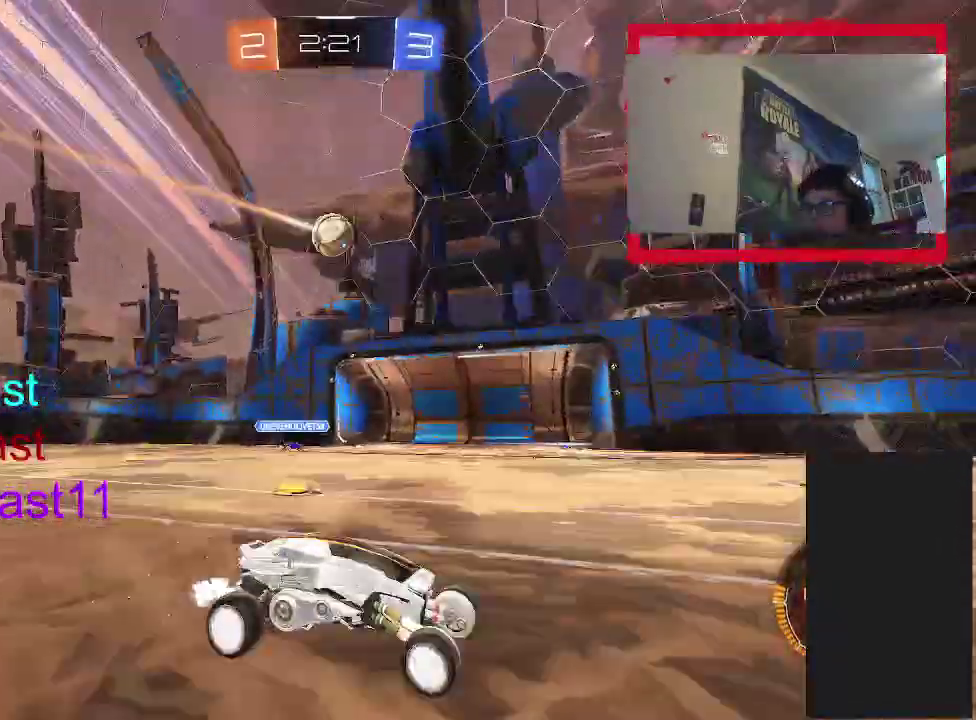
{"buttons": ["R2"], "left_stick": "right", "right_stick": "center", "events": []}
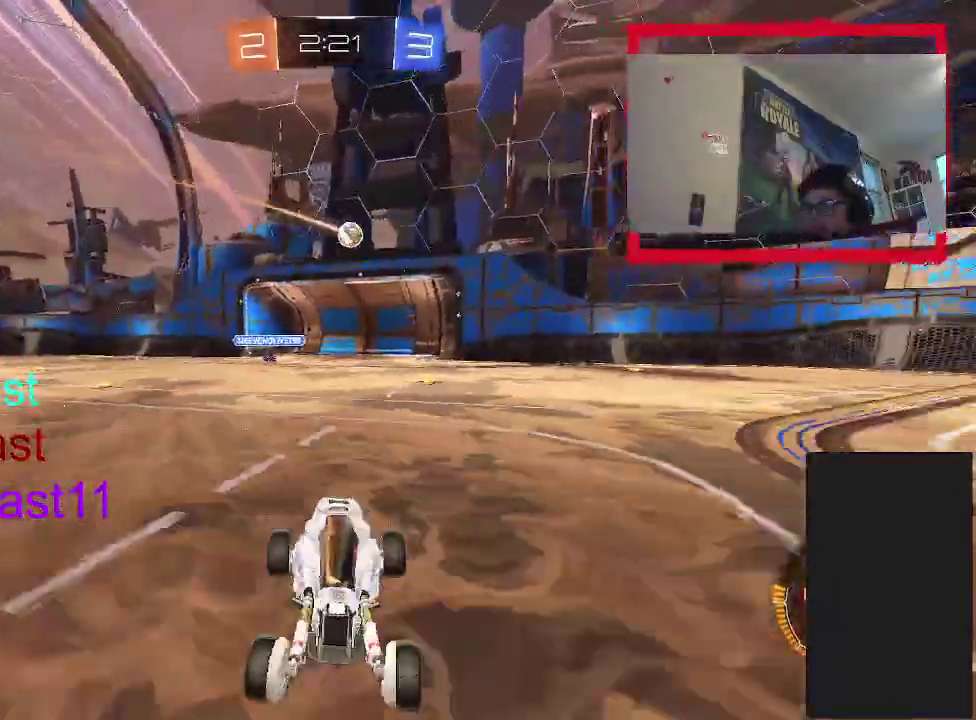
{"buttons": ["R2"], "left_stick": "right", "right_stick": "center", "events": []}
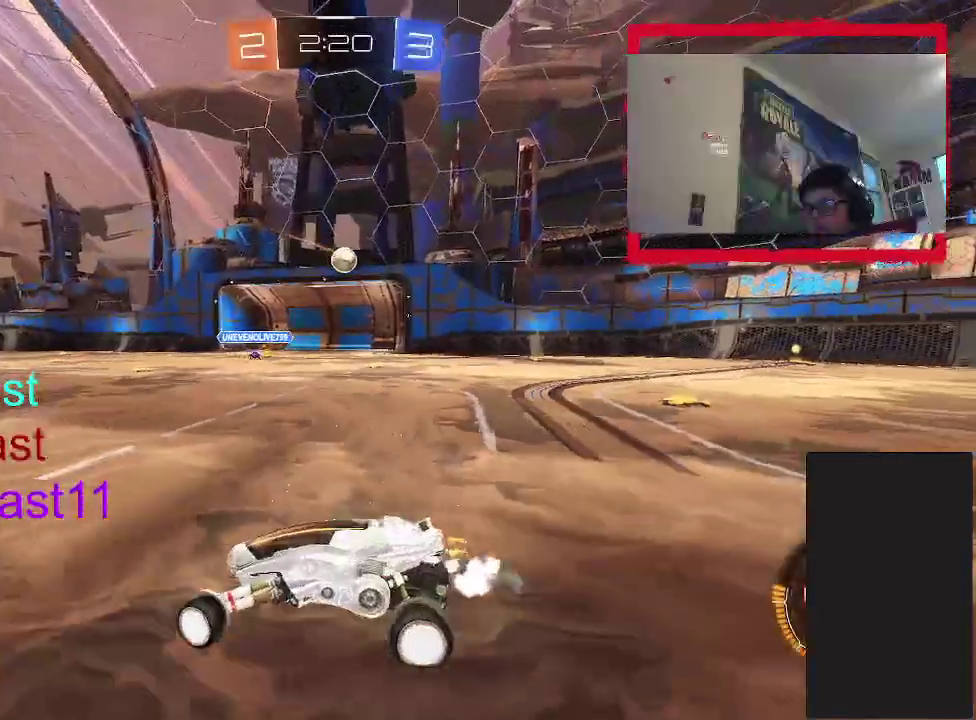
{"buttons": ["CROSS"], "left_stick": "down-right", "right_stick": "center", "events": [[17, "L2", "down"], [67, "R2", "up"], [83, "left_stick", "center"], [250, "left_stick", "down"], [333, "CROSS", "down"], [383, "left_stick", "down-right"], [450, "L2", "up"]]}
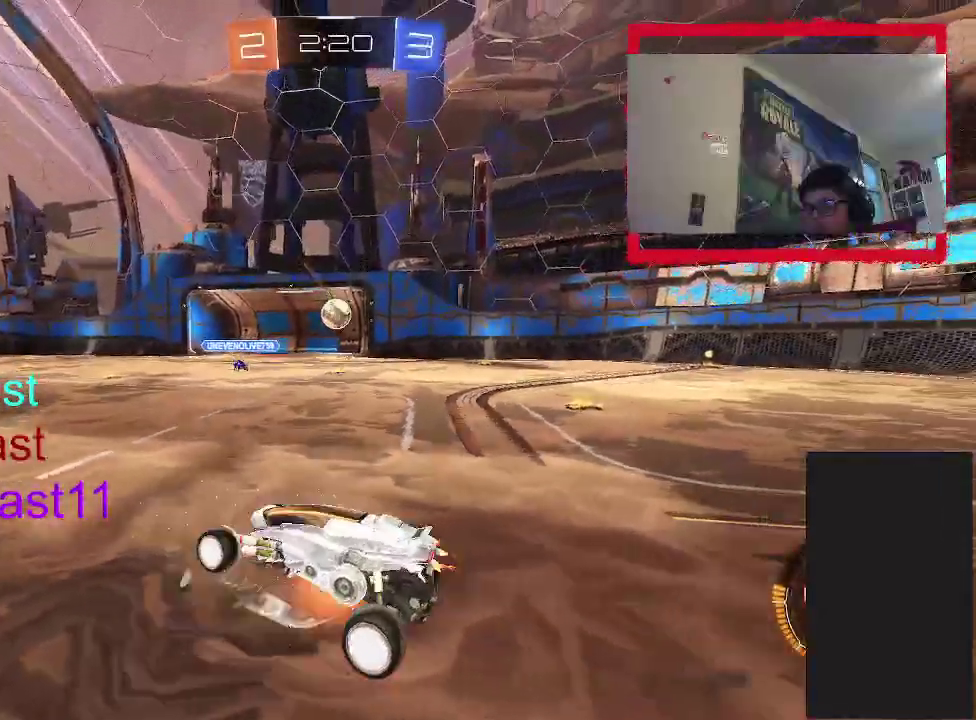
{"buttons": [], "left_stick": "up", "right_stick": "center", "events": [[50, "left_stick", "down"], [233, "left_stick", "center"], [317, "left_stick", "up"], [367, "CROSS", "up"]]}
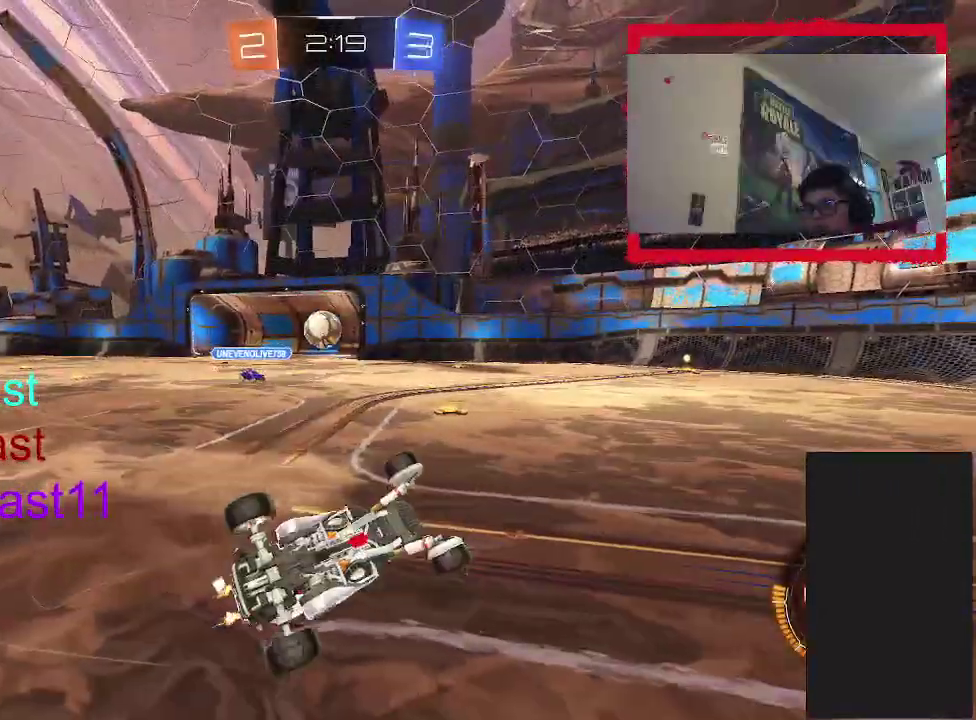
{"buttons": ["CIRCLE", "TRIANGLE", "R2"], "left_stick": "up-right", "right_stick": "center", "events": [[167, "left_stick", "up-right"], [217, "R2", "down"], [450, "CIRCLE", "down"], [450, "TRIANGLE", "down"]]}
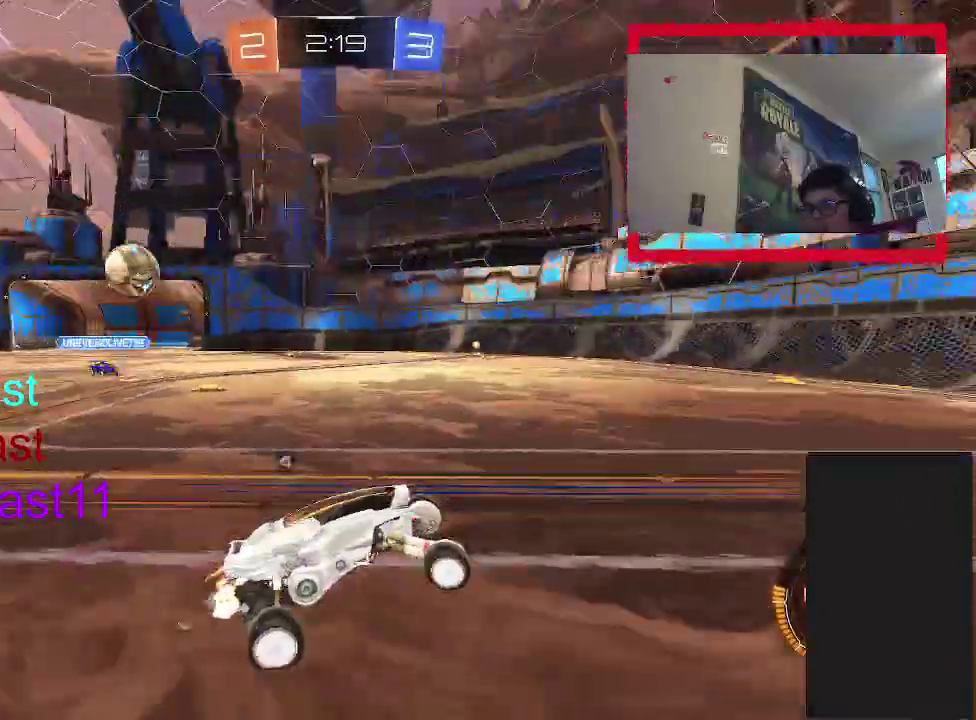
{"buttons": ["CIRCLE", "R2"], "left_stick": "up", "right_stick": "center", "events": [[67, "TRIANGLE", "up"], [333, "left_stick", "up"]]}
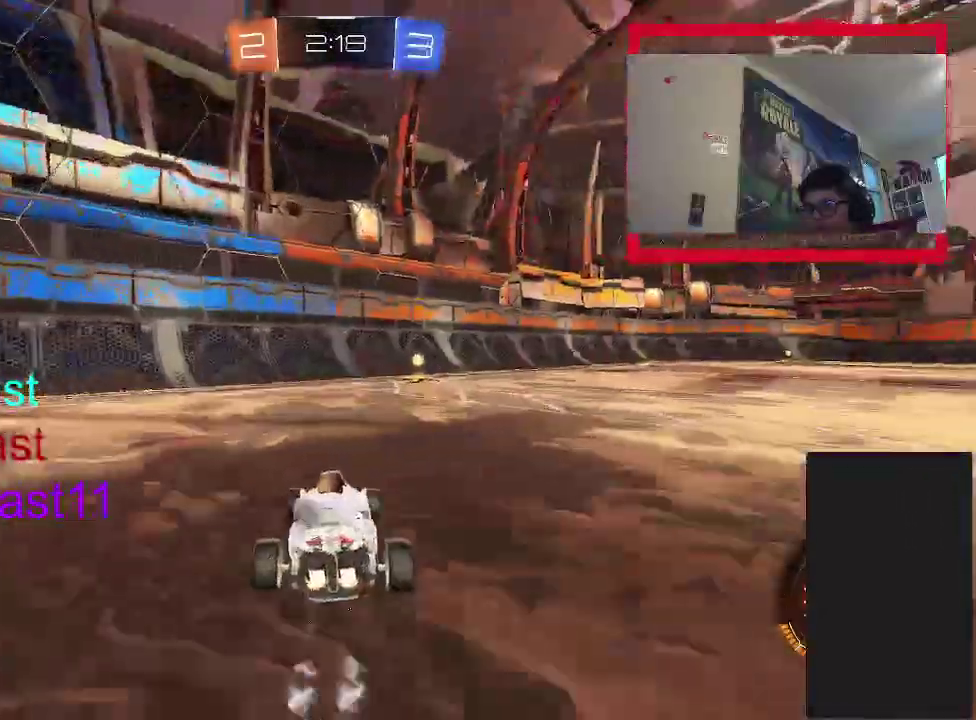
{"buttons": ["CIRCLE", "R2"], "left_stick": "up", "right_stick": "center", "events": [[17, "left_stick", "up-right"], [83, "TRIANGLE", "down"], [83, "left_stick", "down-left"], [167, "left_stick", "up"], [283, "TRIANGLE", "up"]]}
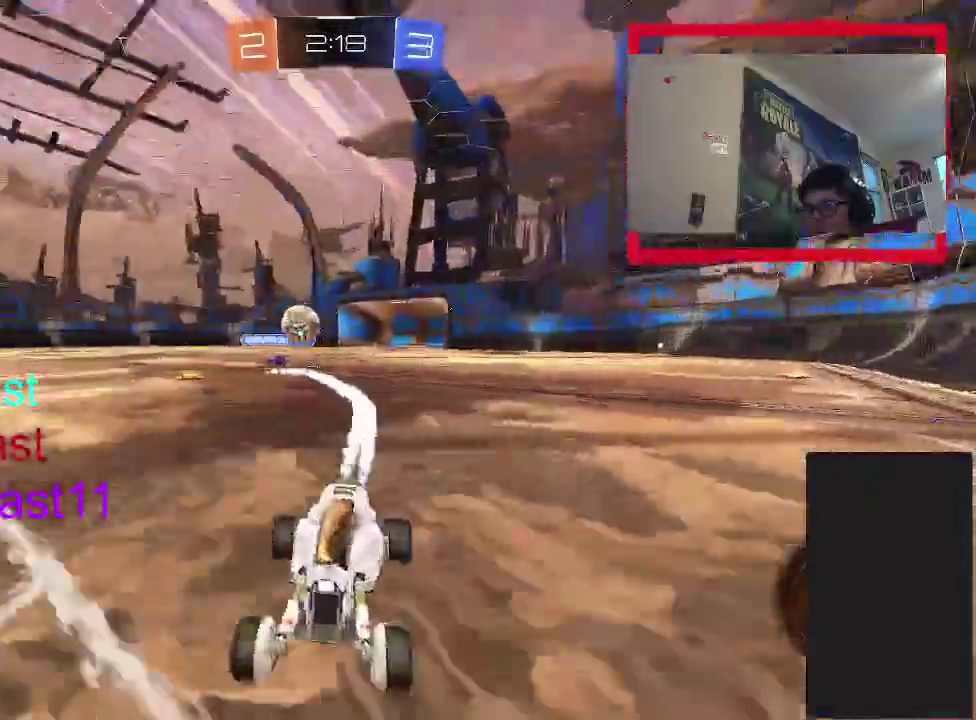
{"buttons": ["R2"], "left_stick": "right", "right_stick": "center", "events": [[67, "CIRCLE", "up"], [100, "left_stick", "up-right"], [483, "left_stick", "right"]]}
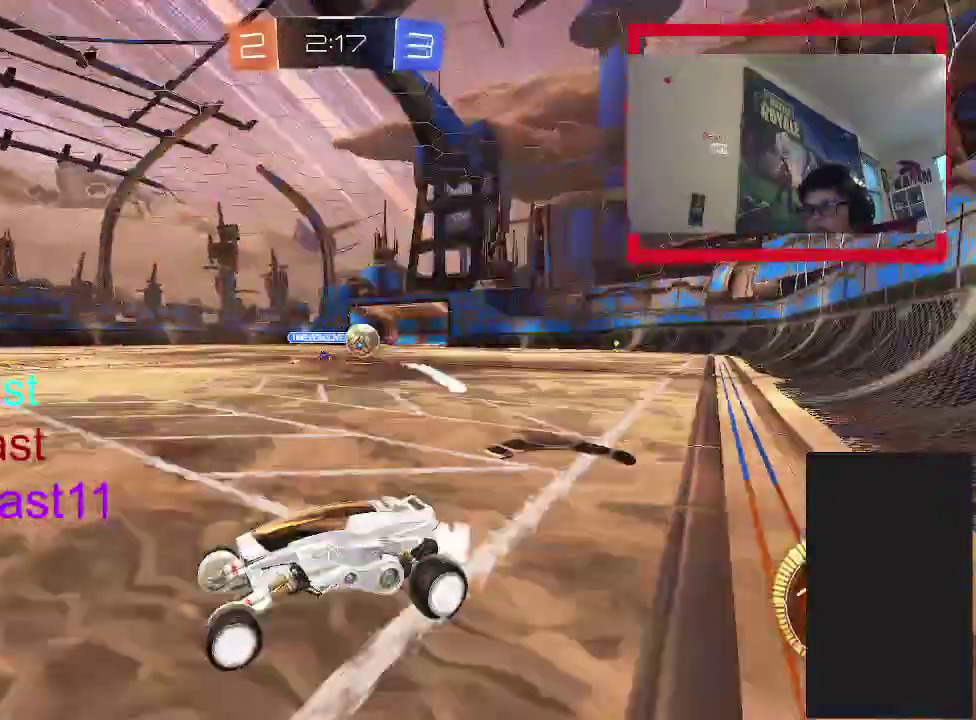
{"buttons": ["R2"], "left_stick": "right", "right_stick": "center", "events": []}
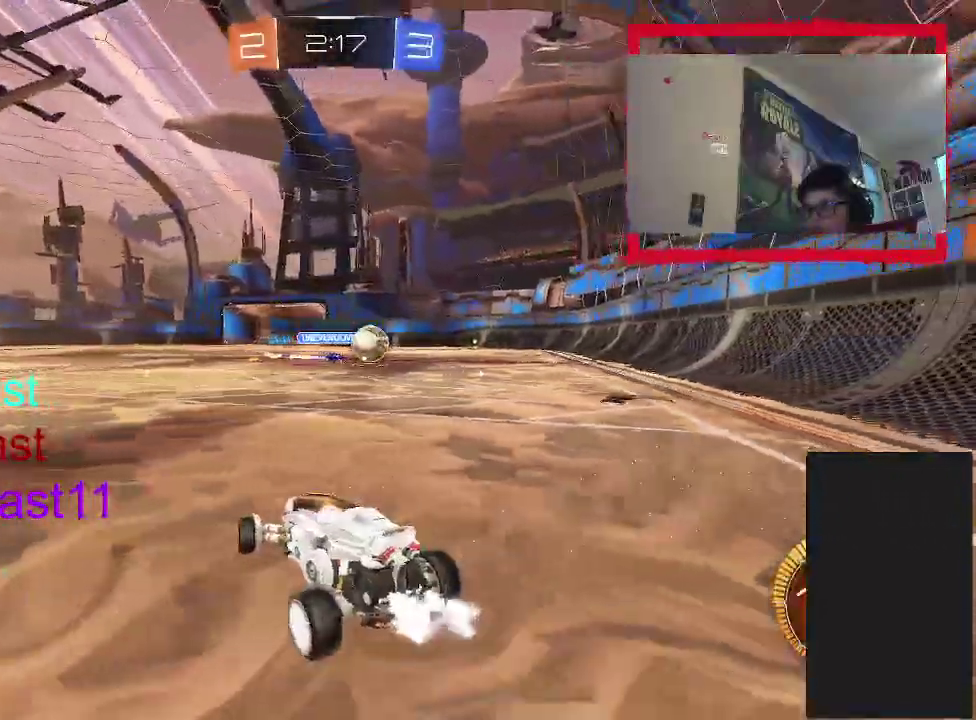
{"buttons": ["R2"], "left_stick": "right", "right_stick": "center", "events": []}
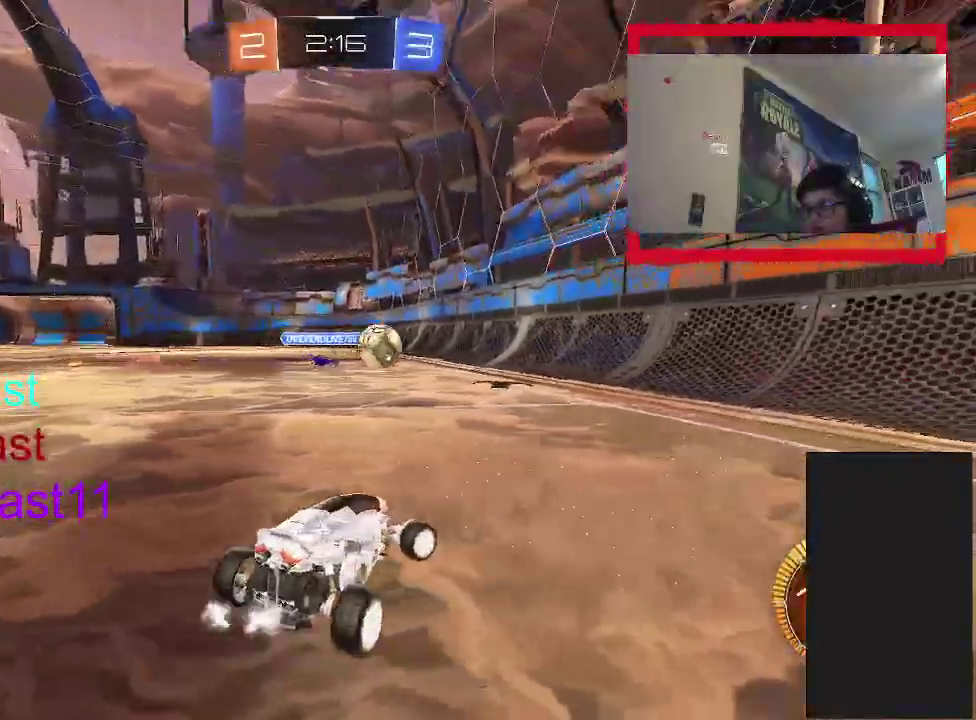
{"buttons": ["R2"], "left_stick": "right", "right_stick": "center", "events": []}
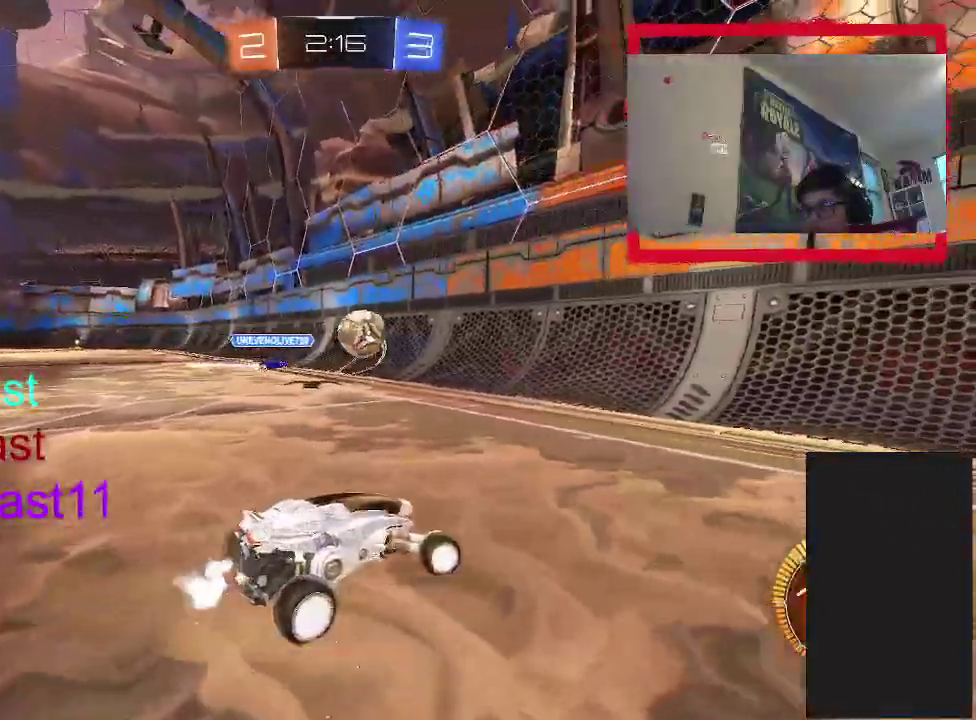
{"buttons": ["R2"], "left_stick": "up-right", "right_stick": "center", "events": [[117, "left_stick", "up-right"], [283, "CIRCLE", "down"], [450, "CIRCLE", "up"]]}
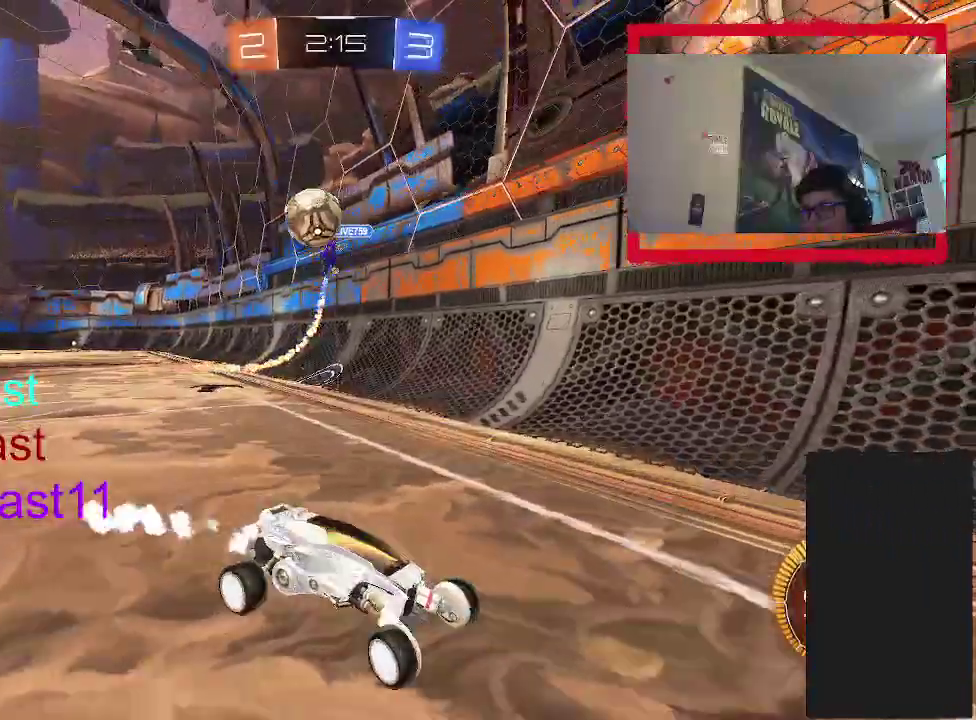
{"buttons": ["R2"], "left_stick": "center", "right_stick": "center", "events": [[367, "left_stick", "center"]]}
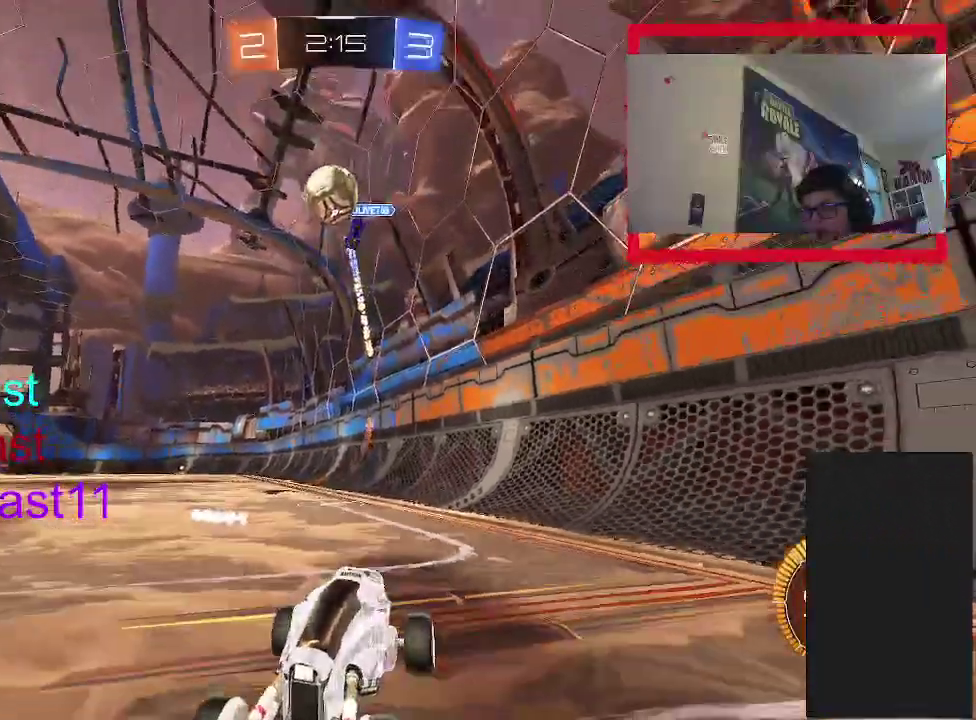
{"buttons": ["R2"], "left_stick": "center", "right_stick": "center", "events": [[83, "CROSS", "down"], [150, "CROSS", "up"], [217, "CROSS", "down"], [250, "left_stick", "down"], [333, "left_stick", "down-left"], [400, "CROSS", "up"], [400, "left_stick", "left"], [500, "left_stick", "center"]]}
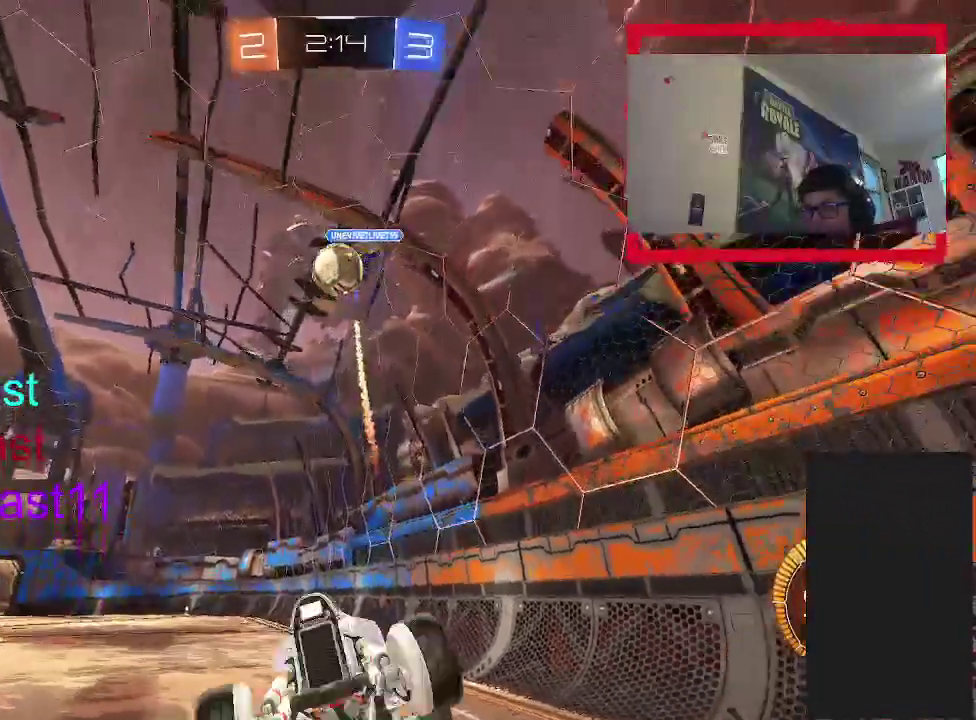
{"buttons": ["R2"], "left_stick": "center", "right_stick": "center", "events": [[267, "left_stick", "down"], [433, "left_stick", "center"]]}
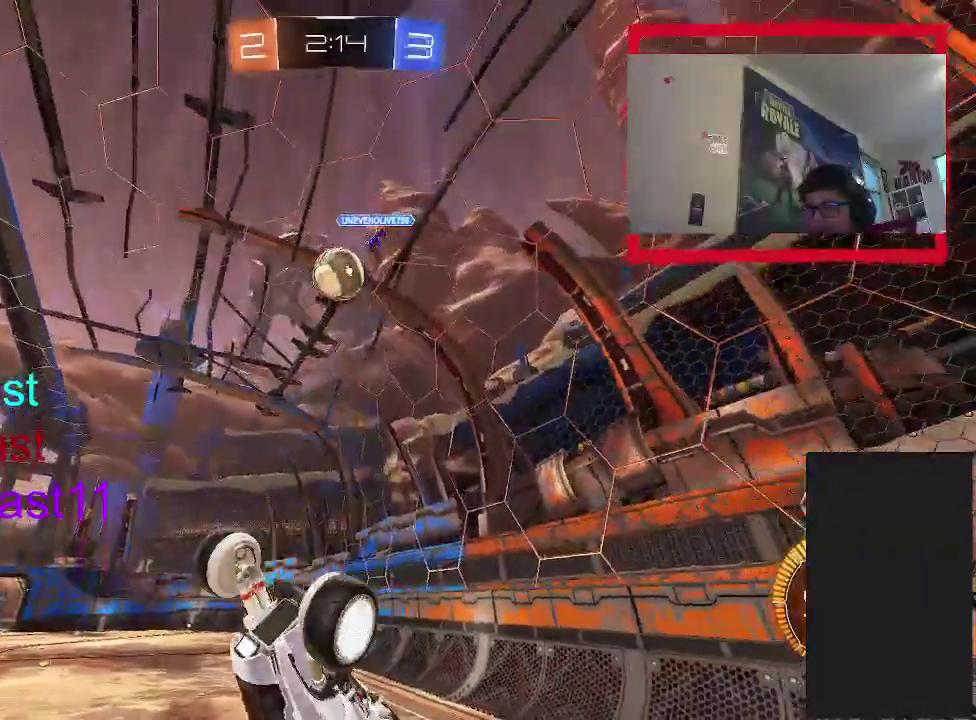
{"buttons": ["R2"], "left_stick": "down-right", "right_stick": "center", "events": [[83, "CIRCLE", "down"], [167, "left_stick", "down"], [300, "CIRCLE", "up"], [350, "left_stick", "center"], [500, "left_stick", "down-right"]]}
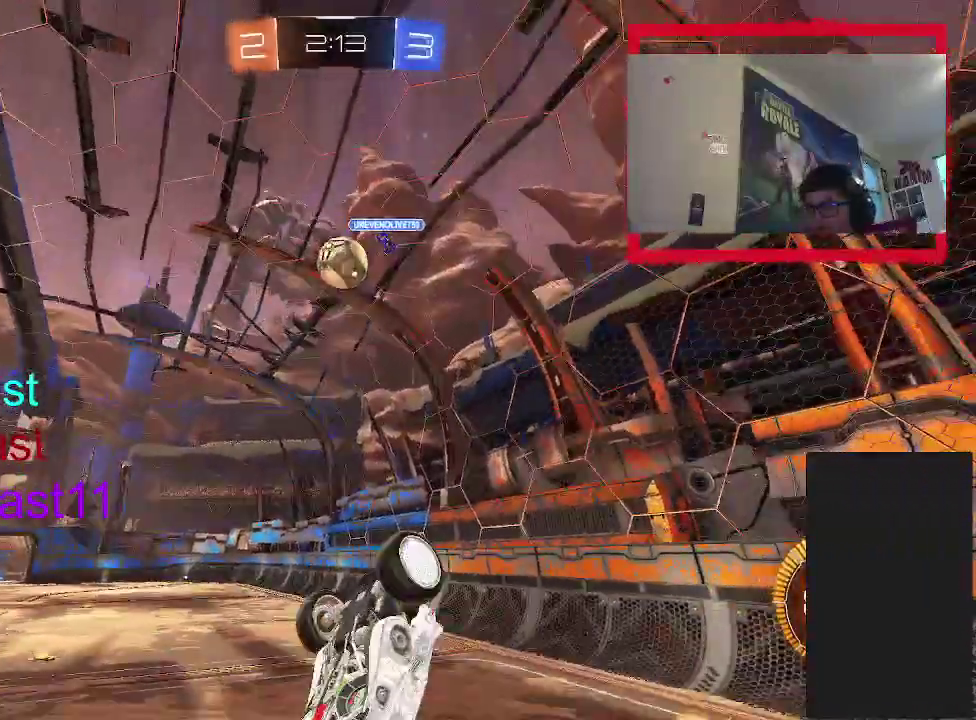
{"buttons": ["R2"], "left_stick": "right", "right_stick": "center", "events": [[67, "left_stick", "down"], [150, "left_stick", "down-left"], [267, "left_stick", "center"], [417, "left_stick", "right"]]}
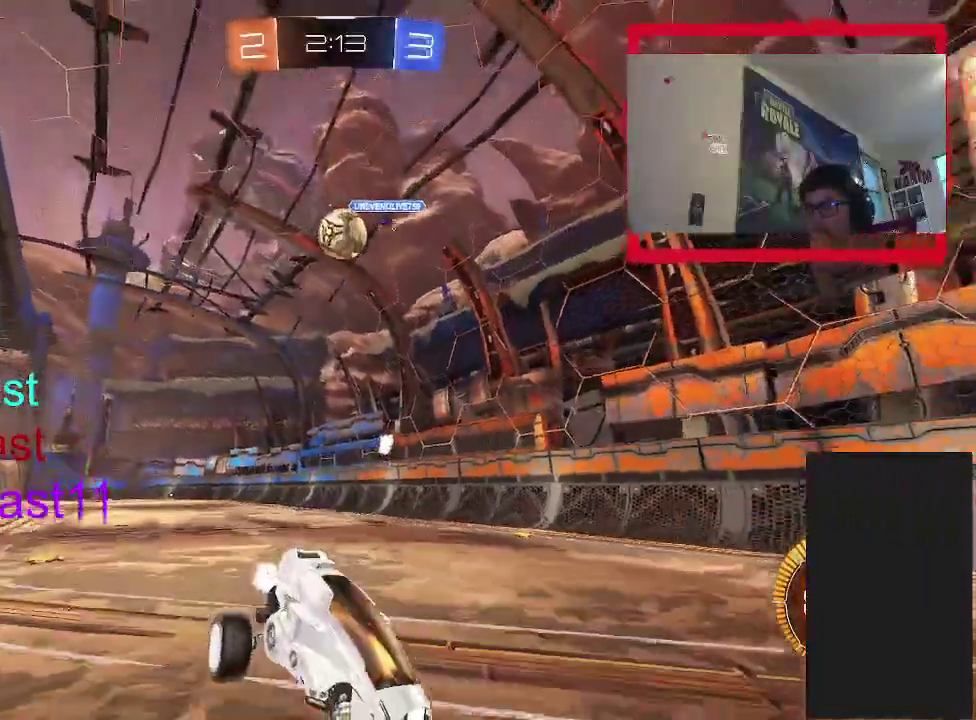
{"buttons": ["L2"], "left_stick": "center", "right_stick": "center", "events": [[317, "R2", "up"], [350, "left_stick", "center"], [367, "L2", "down"]]}
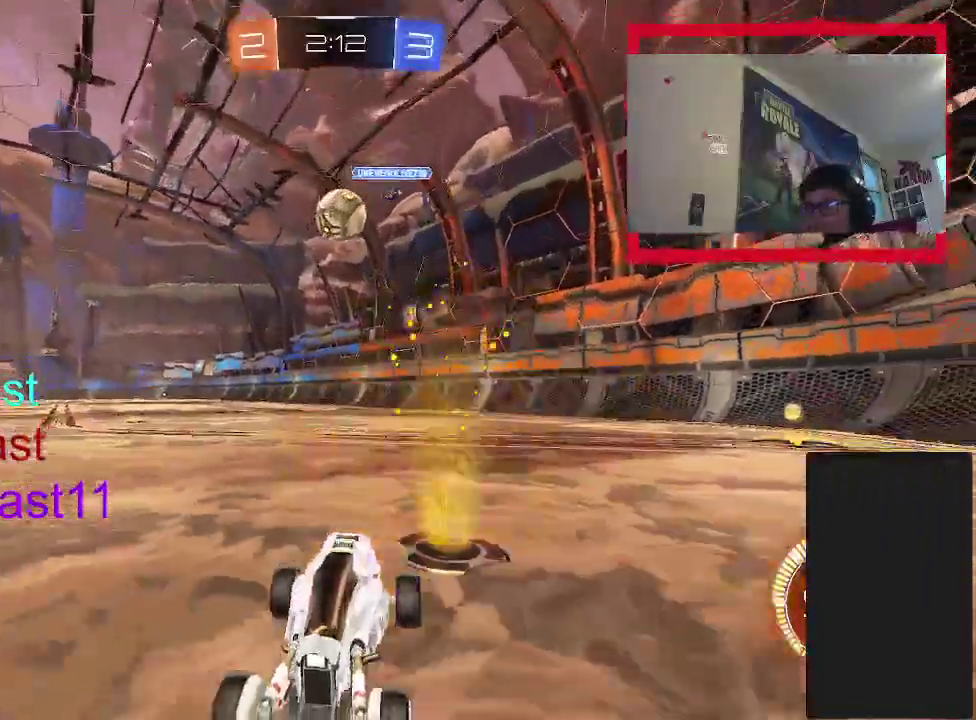
{"buttons": ["CROSS", "R2"], "left_stick": "center", "right_stick": "center", "events": [[233, "left_stick", "left"], [400, "left_stick", "center"], [417, "L2", "up"], [417, "R2", "down"], [450, "CROSS", "down"]]}
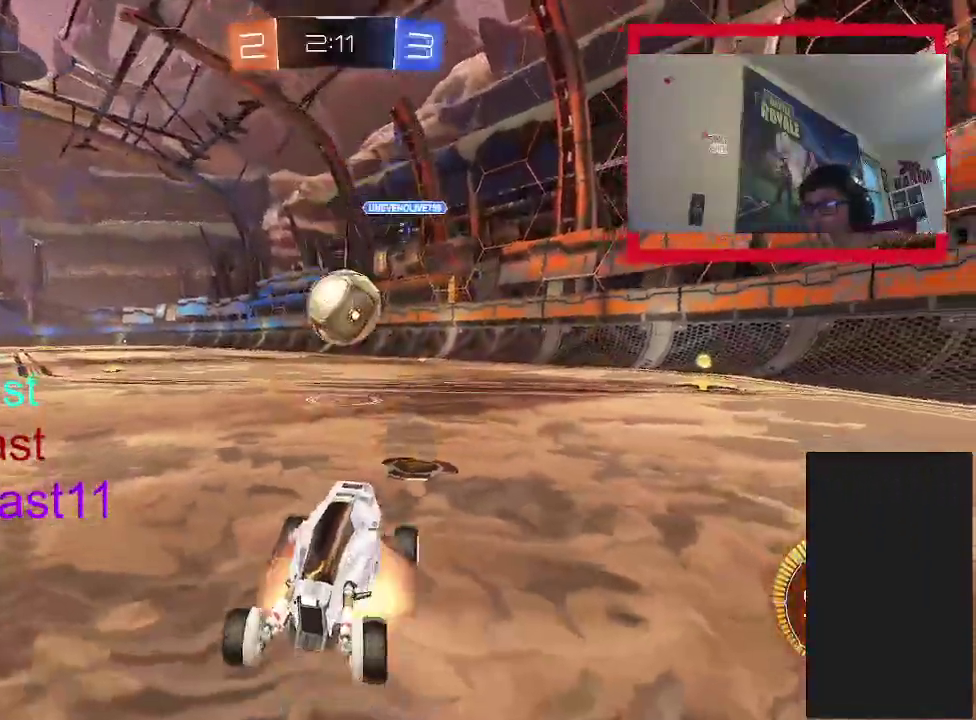
{"buttons": ["CIRCLE", "R2"], "left_stick": "up-left", "right_stick": "center", "events": [[17, "CROSS", "up"], [67, "CROSS", "down"], [117, "left_stick", "down-left"], [250, "CIRCLE", "down"], [283, "left_stick", "left"], [383, "CROSS", "up"], [400, "left_stick", "up-left"]]}
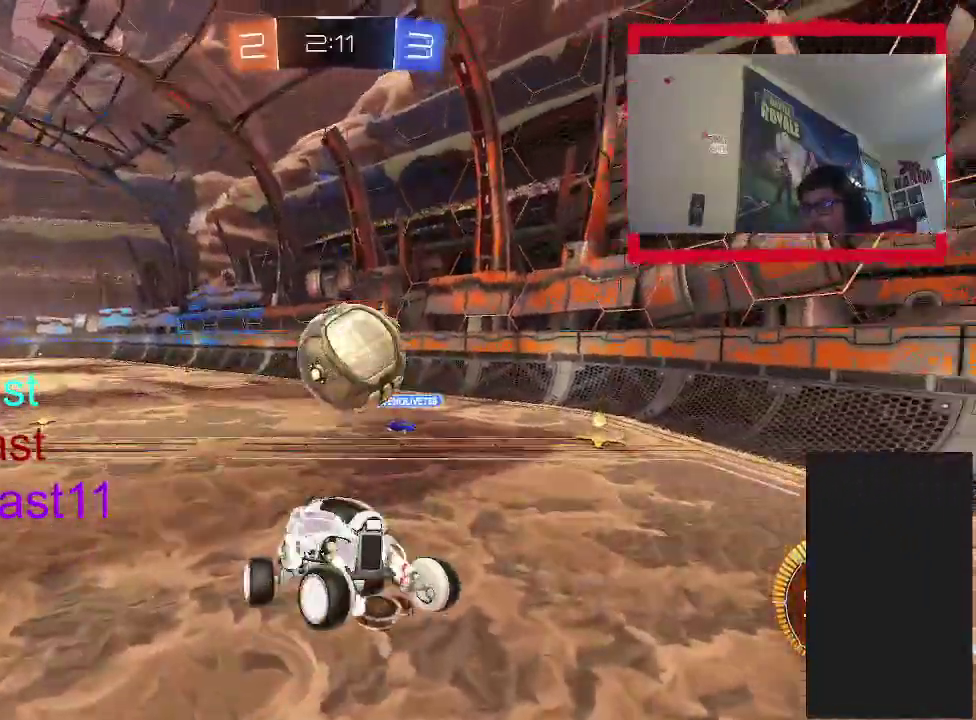
{"buttons": ["CIRCLE", "R2"], "left_stick": "right", "right_stick": "center", "events": [[17, "left_stick", "left"], [117, "CIRCLE", "up"], [233, "CIRCLE", "down"], [300, "left_stick", "up-left"], [350, "CIRCLE", "up"], [350, "left_stick", "up"], [417, "CIRCLE", "down"], [417, "left_stick", "up-right"], [483, "left_stick", "right"]]}
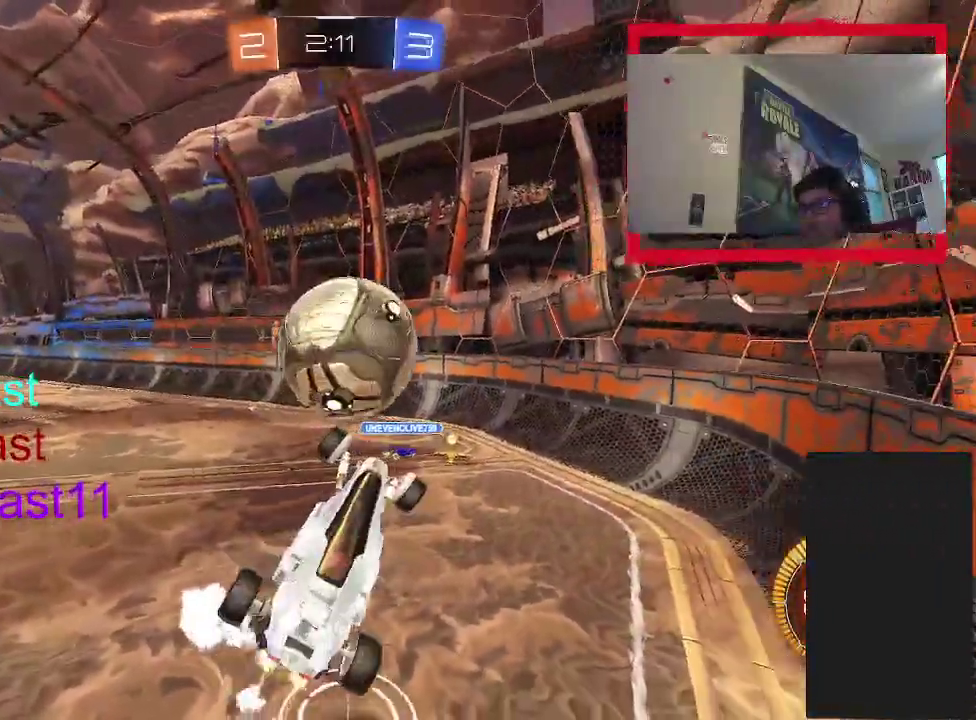
{"buttons": ["R2"], "left_stick": "down-right", "right_stick": "center", "events": [[83, "left_stick", "up-left"], [183, "left_stick", "down-right"], [200, "CIRCLE", "up"]]}
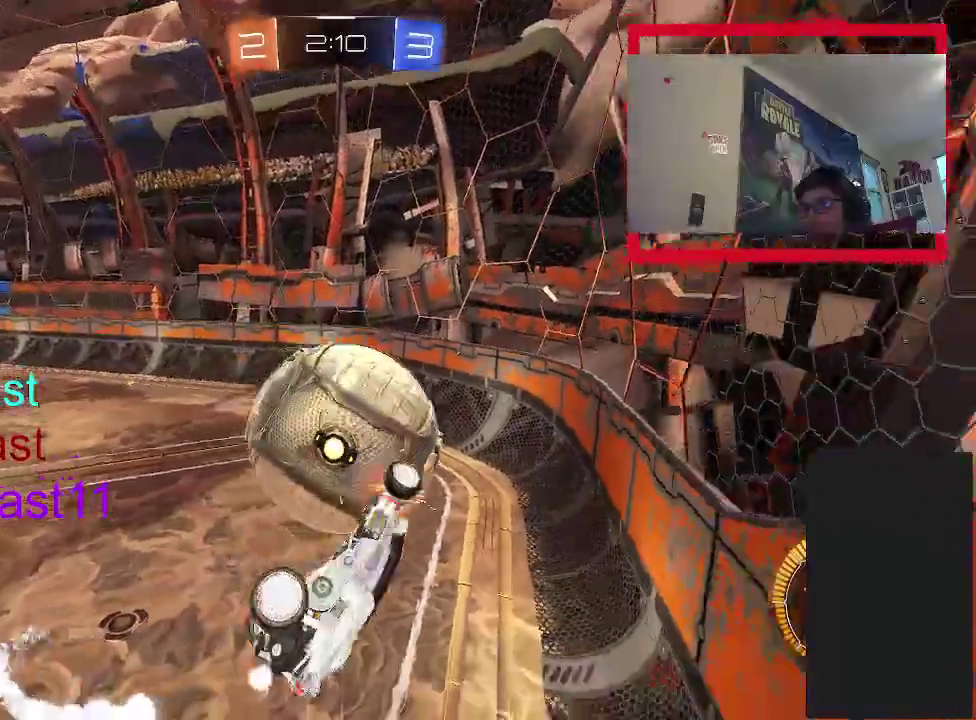
{"buttons": ["R2"], "left_stick": "up-right", "right_stick": "center", "events": [[33, "CIRCLE", "down"], [33, "left_stick", "down"], [117, "left_stick", "down-left"], [233, "left_stick", "center"], [333, "left_stick", "up-right"], [450, "CIRCLE", "up"]]}
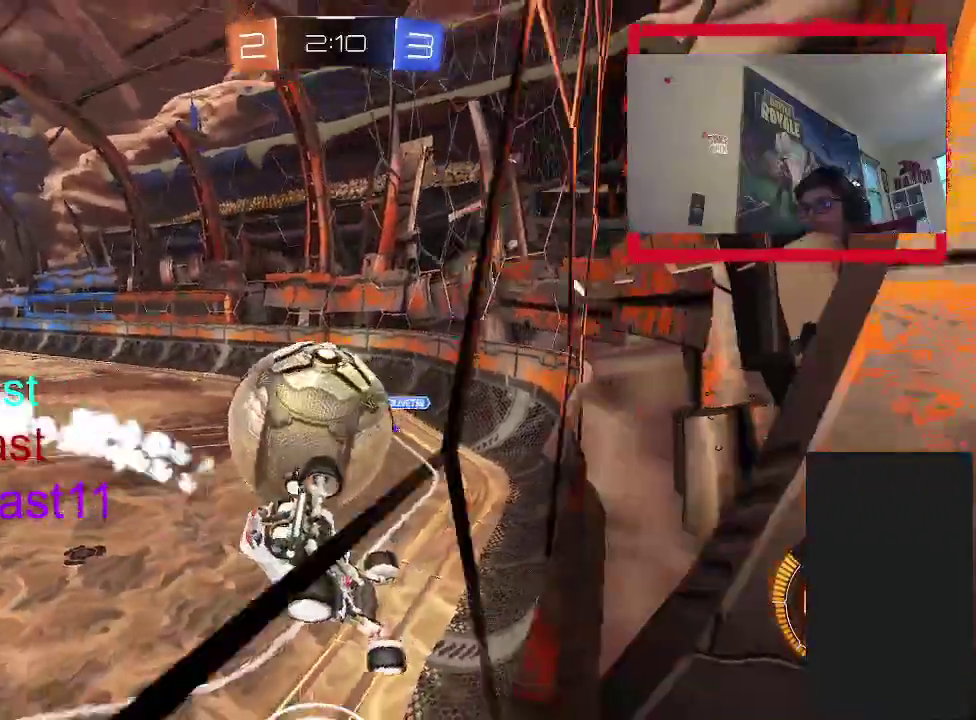
{"buttons": ["R2"], "left_stick": "center", "right_stick": "center", "events": [[50, "left_stick", "center"]]}
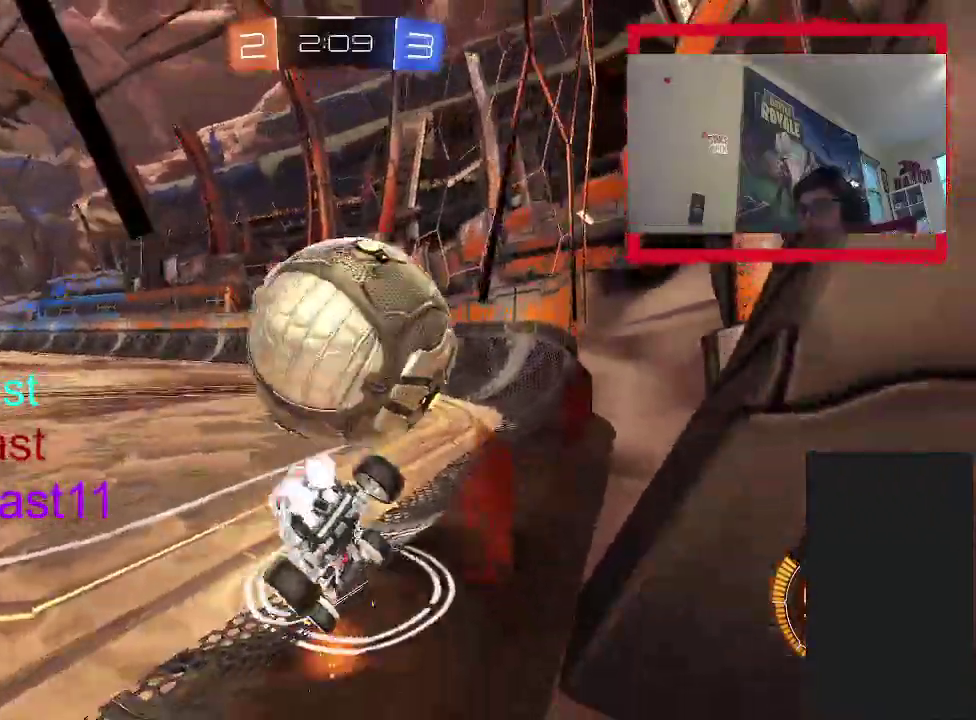
{"buttons": ["CROSS", "R2"], "left_stick": "down-right", "right_stick": "center", "events": [[133, "left_stick", "right"], [250, "CROSS", "down"], [300, "CROSS", "up"], [350, "CROSS", "down"], [417, "left_stick", "down-right"]]}
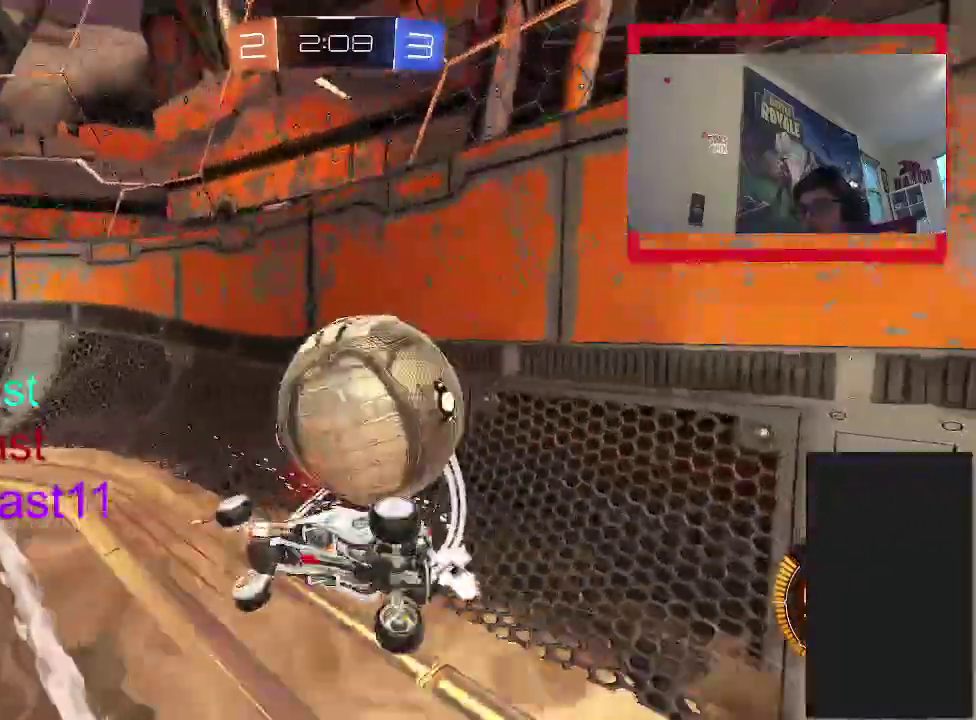
{"buttons": ["R2"], "left_stick": "up-right", "right_stick": "center", "events": [[33, "CROSS", "up"], [67, "left_stick", "right"], [150, "CROSS", "down"], [183, "left_stick", "up-right"], [217, "CROSS", "up"], [250, "left_stick", "up"], [350, "left_stick", "up-right"]]}
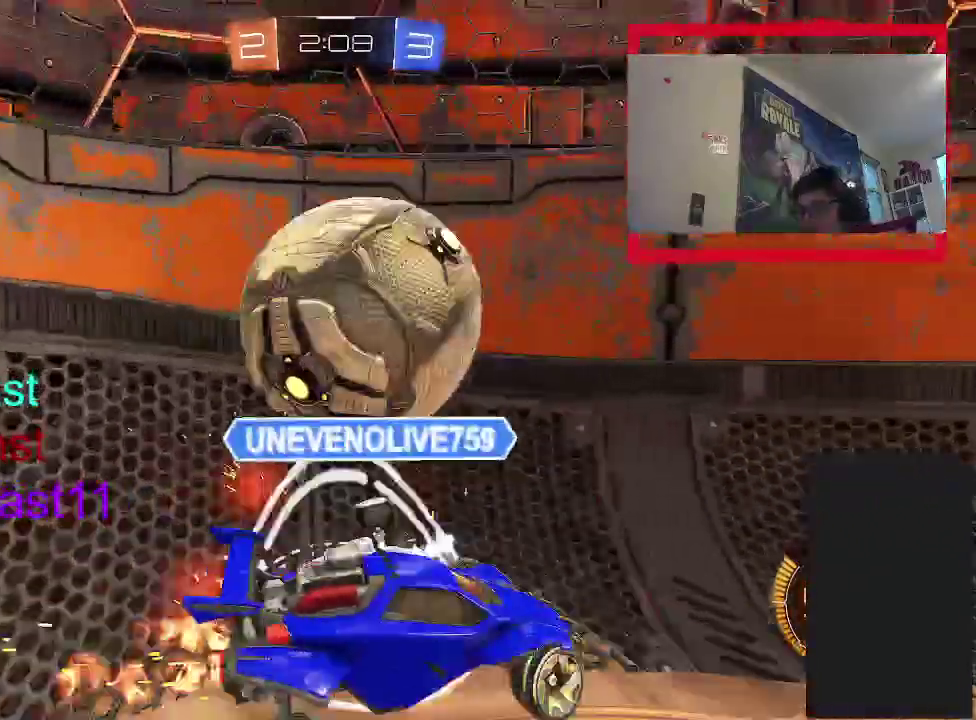
{"buttons": ["R2"], "left_stick": "center", "right_stick": "center", "events": [[200, "R2", "up"], [300, "R2", "down"], [367, "left_stick", "center"]]}
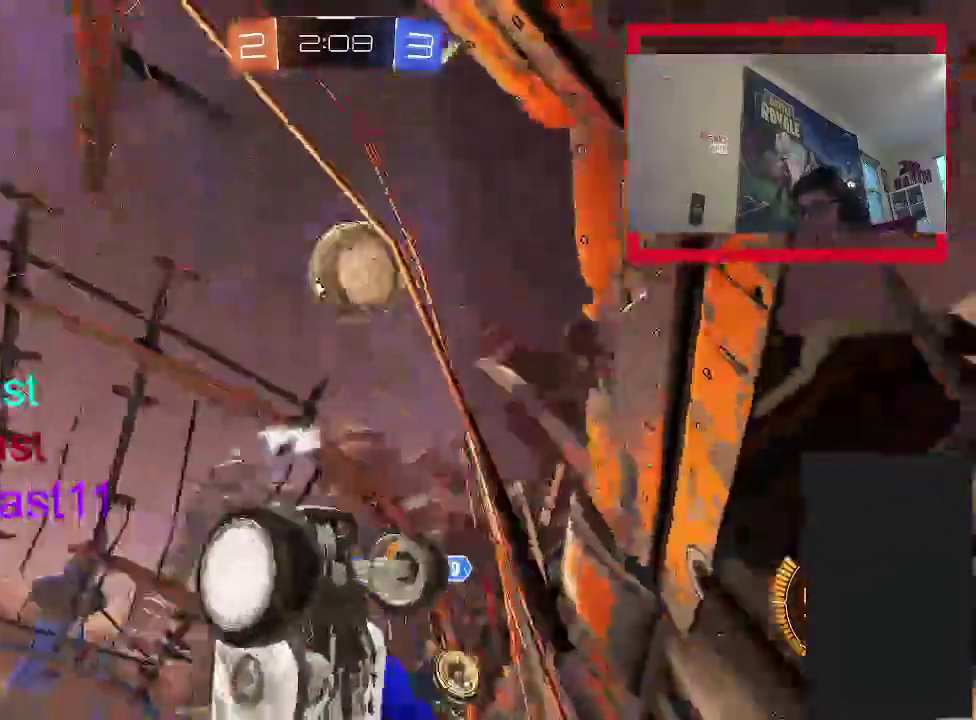
{"buttons": ["R2"], "left_stick": "left", "right_stick": "center", "events": [[117, "left_stick", "left"]]}